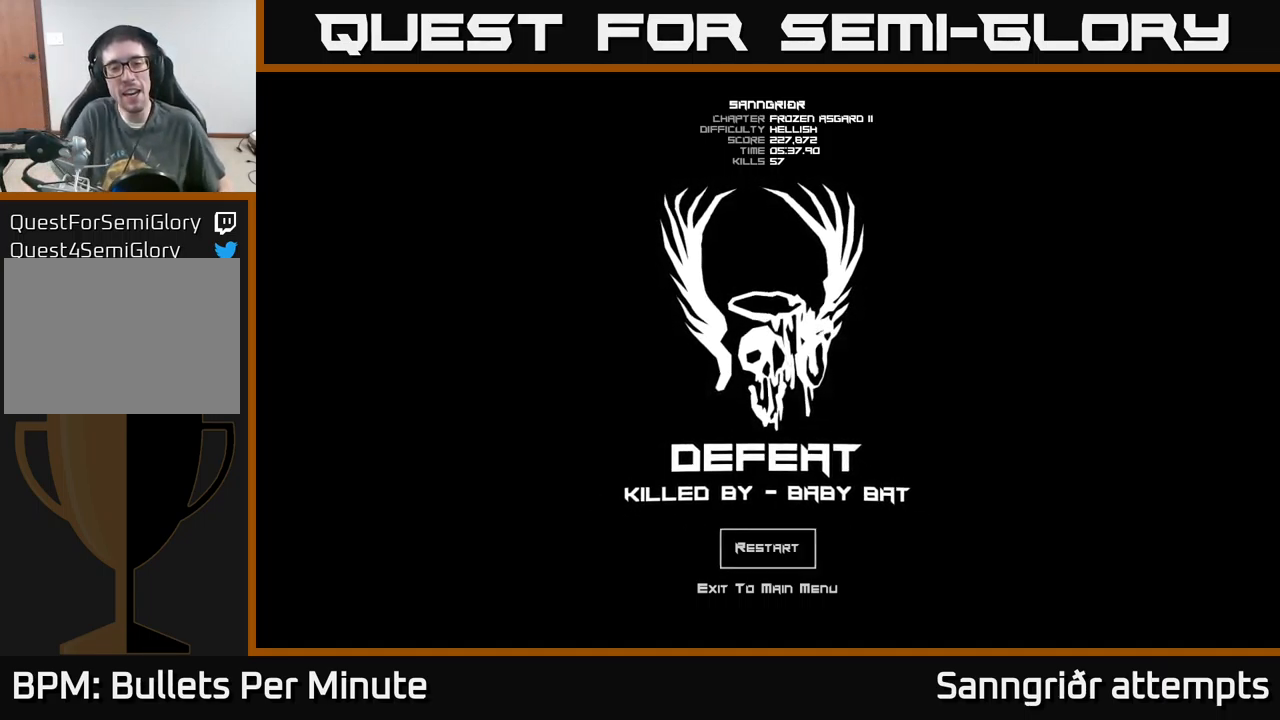
Gameplay with a controller (Xbox layout); each line is a JSON object with the inputs held at the frame after it. "events" lists button and stick changes between this image and that frame as [ms after this image, input, new state], when the widget could be followed in between.
{"buttons": [], "left_stick": "center", "right_stick": "center", "events": [[350, "A", "down"], [467, "A", "up"]]}
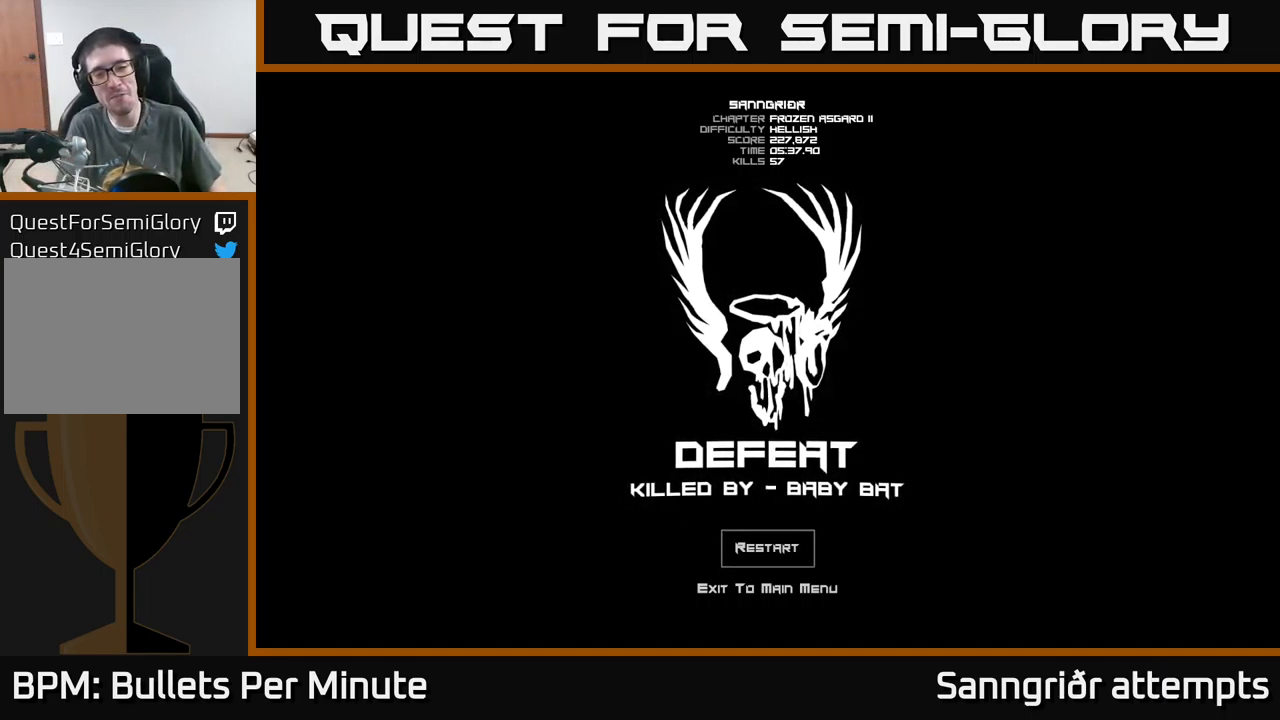
{"buttons": [], "left_stick": "center", "right_stick": "center", "events": []}
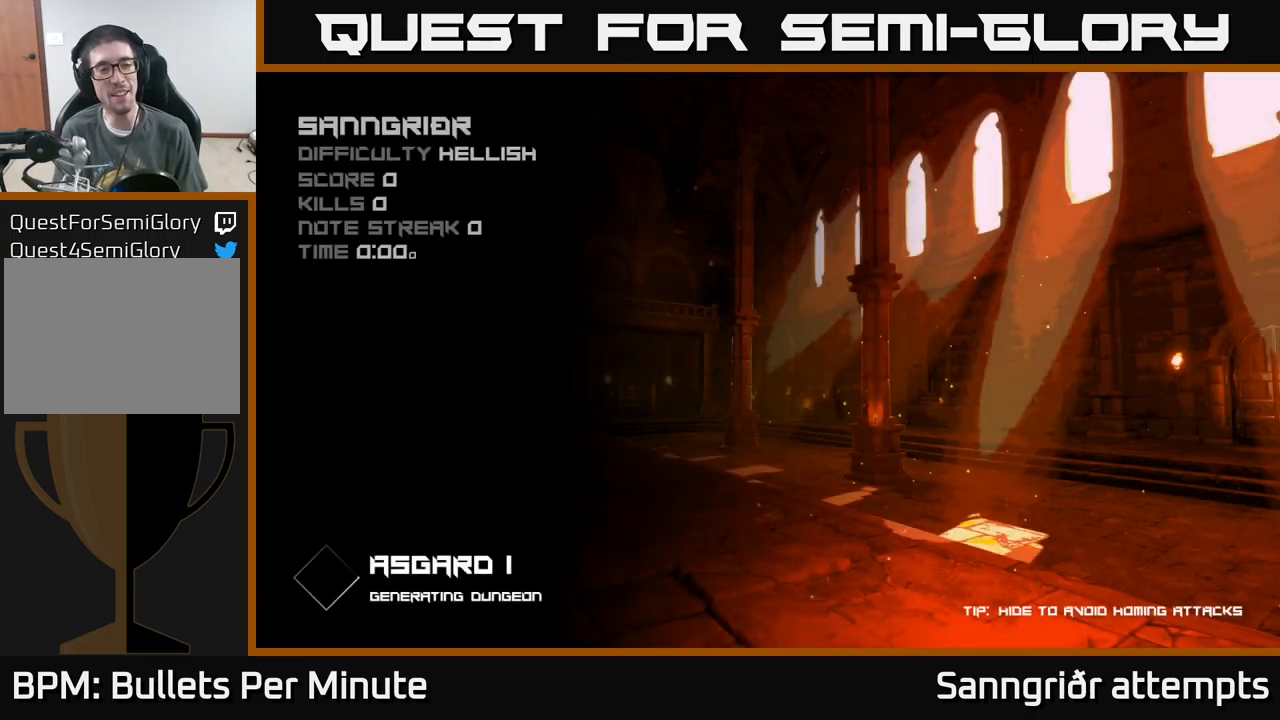
{"buttons": [], "left_stick": "center", "right_stick": "center", "events": []}
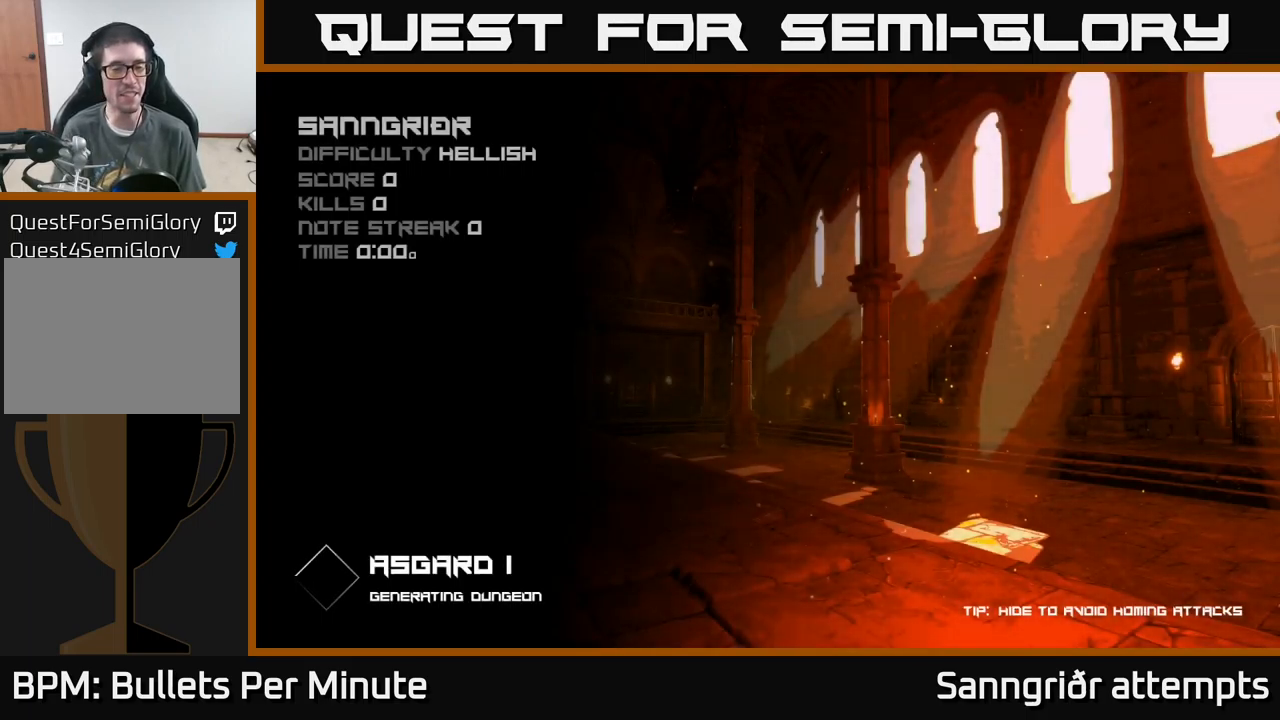
{"buttons": [], "left_stick": "center", "right_stick": "center", "events": [[33, "A", "down"], [200, "A", "up"], [200, "X", "down"], [300, "A", "down"], [350, "X", "up"], [416, "A", "up"]]}
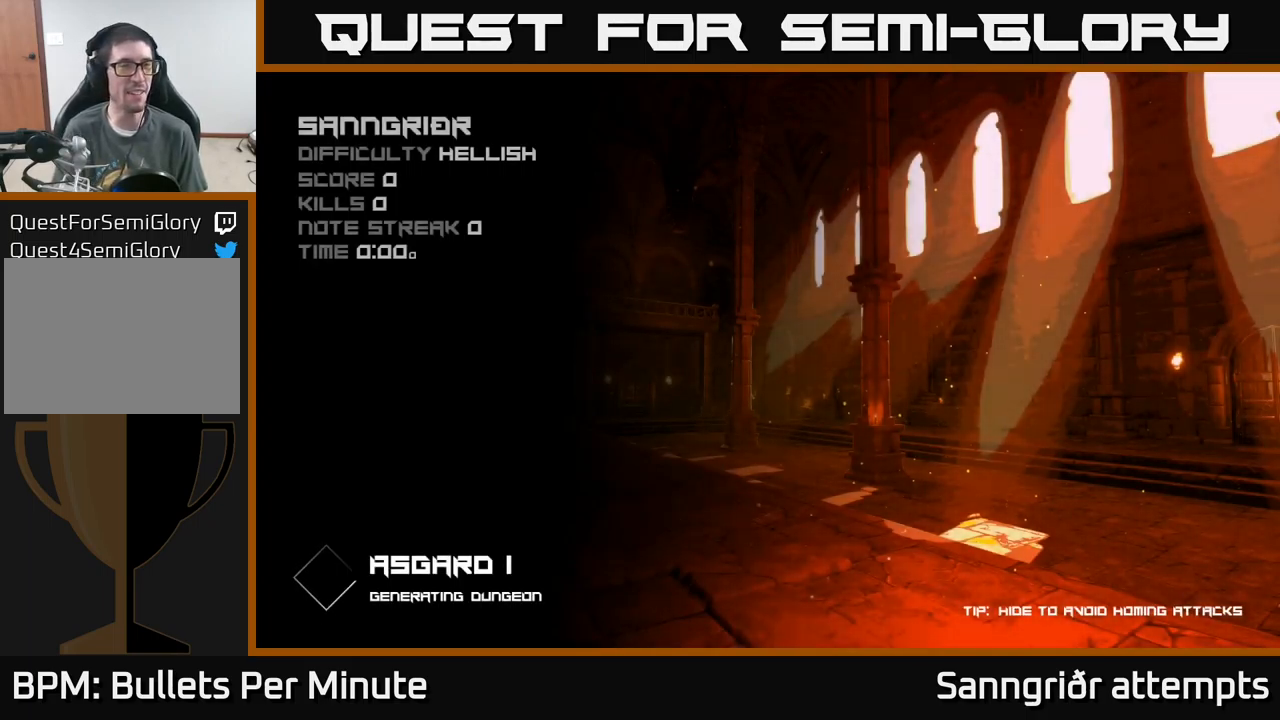
{"buttons": [], "left_stick": "center", "right_stick": "center", "events": []}
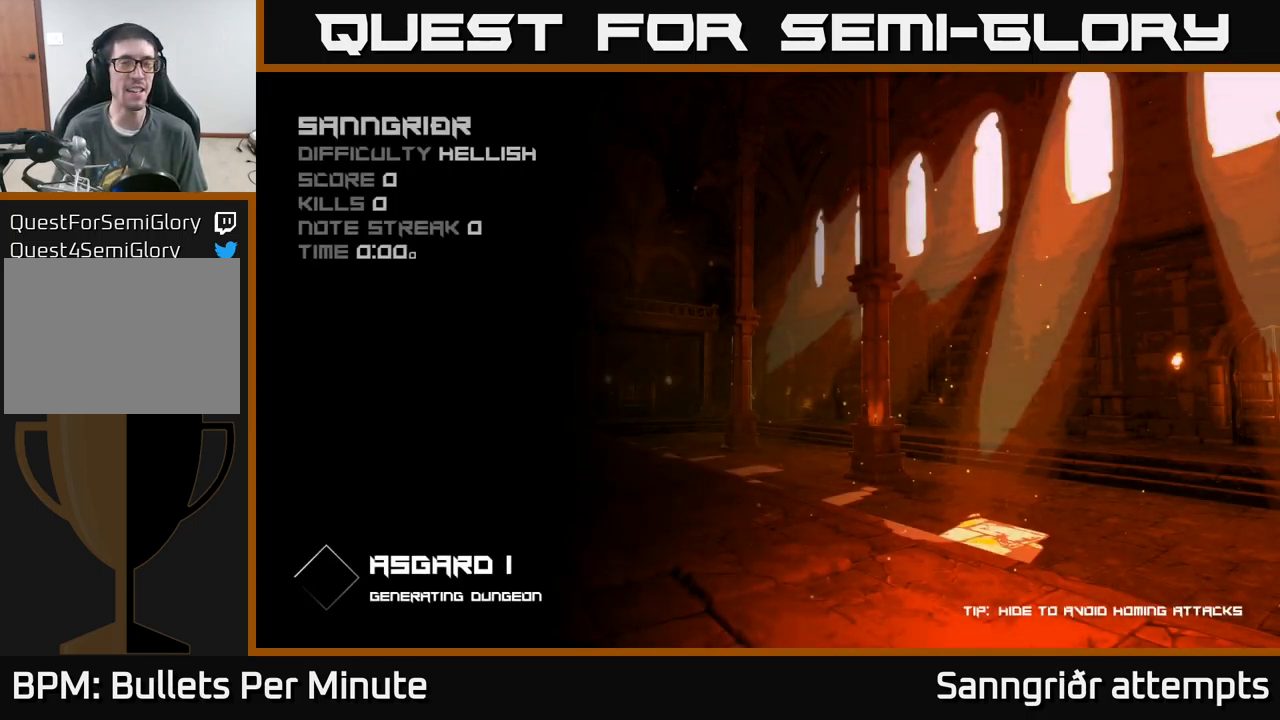
{"buttons": [], "left_stick": "center", "right_stick": "center", "events": []}
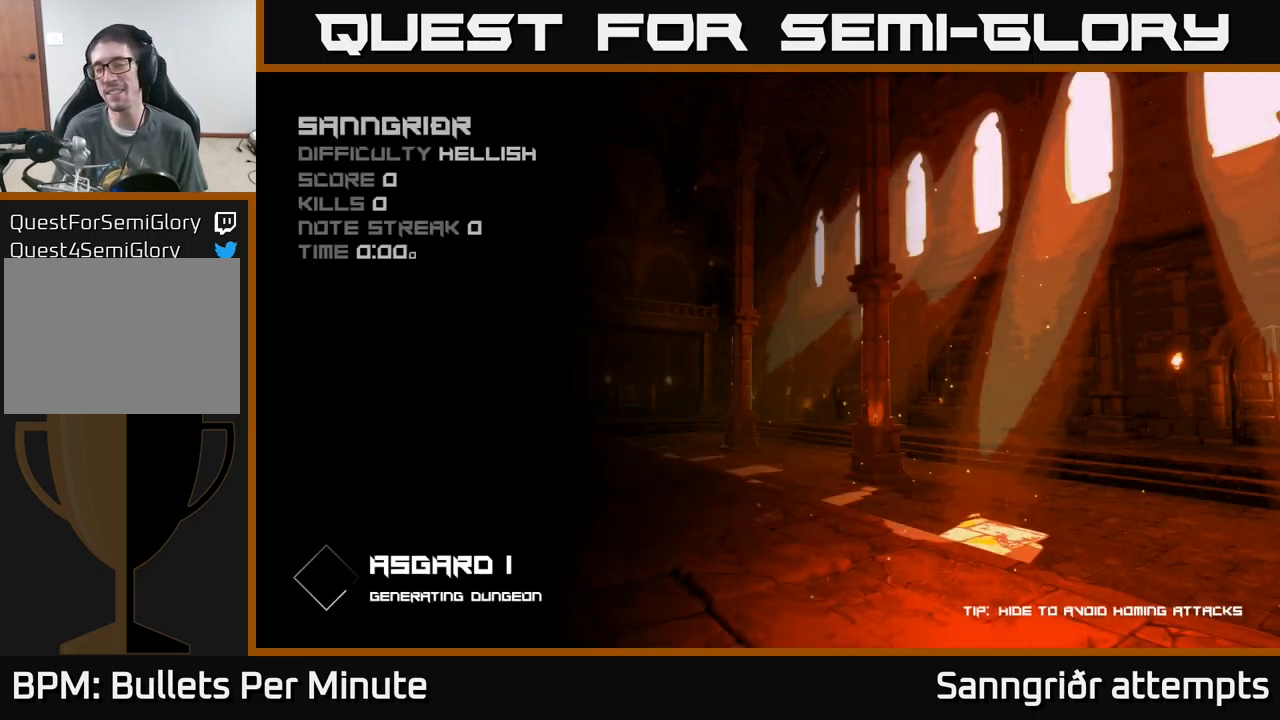
{"buttons": [], "left_stick": "center", "right_stick": "center", "events": []}
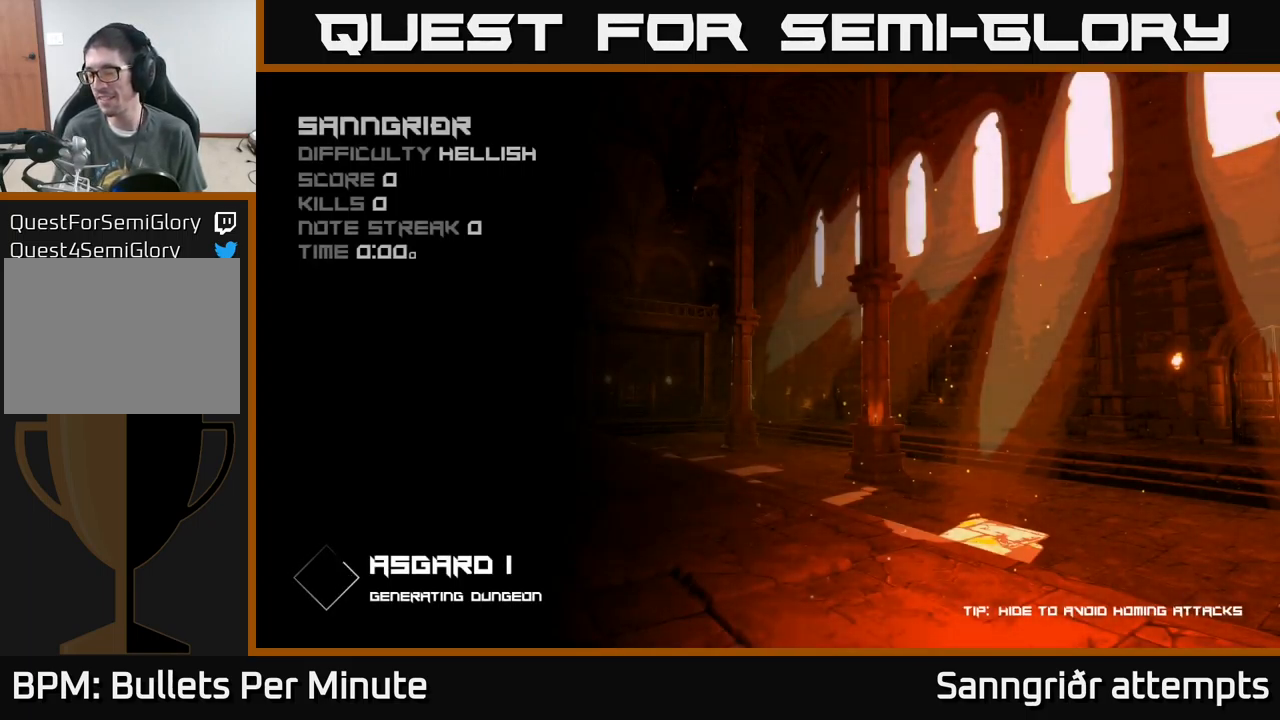
{"buttons": [], "left_stick": "center", "right_stick": "center", "events": []}
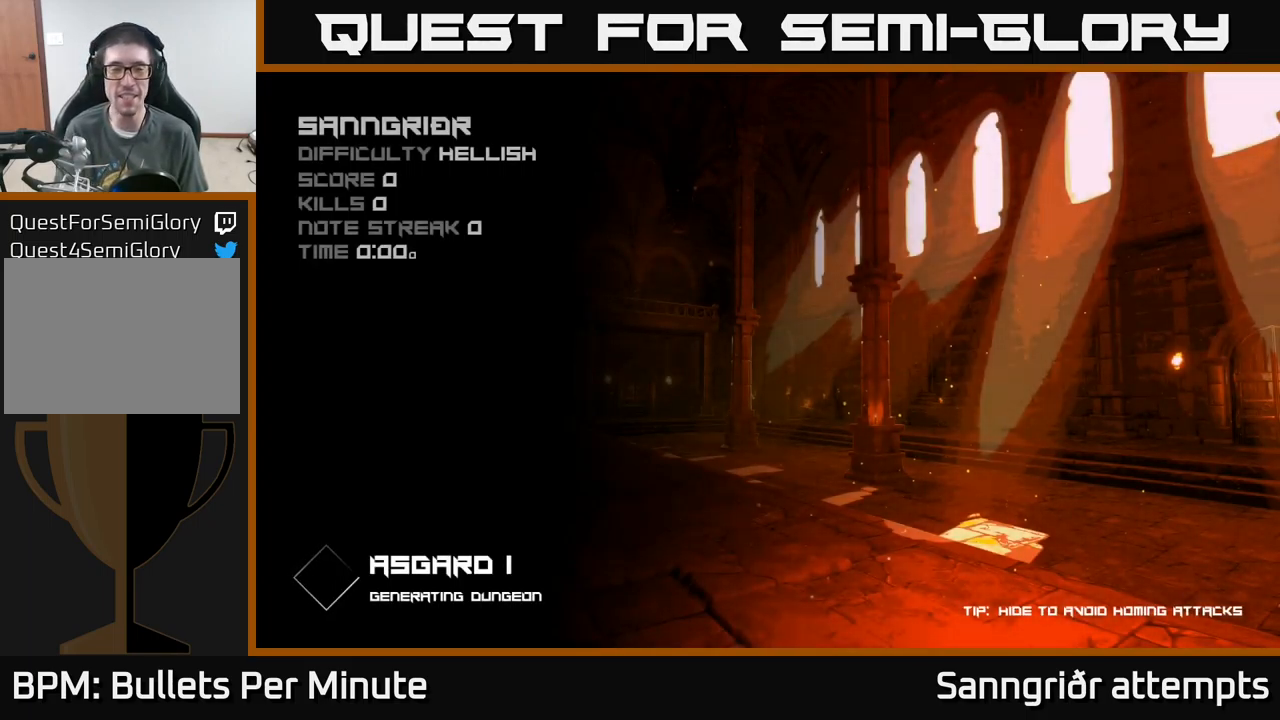
{"buttons": [], "left_stick": "up", "right_stick": "center", "events": [[300, "A", "down"], [400, "A", "up"], [466, "left_stick", "up"]]}
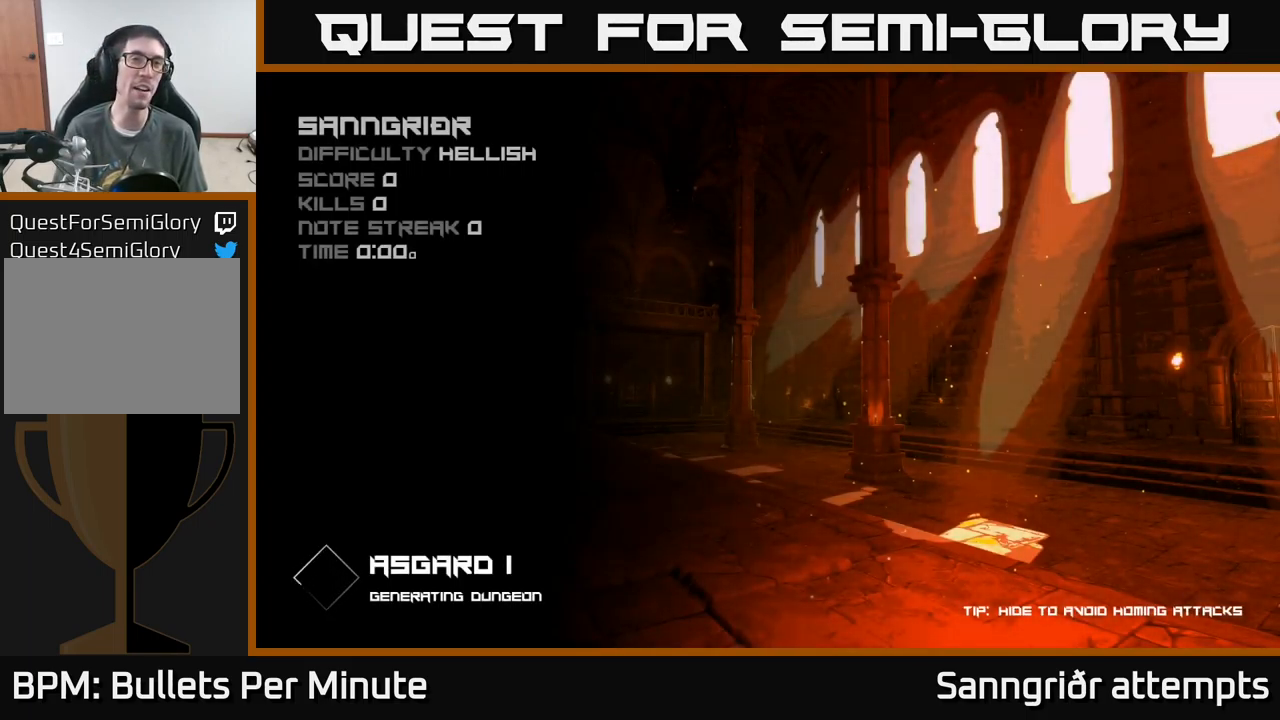
{"buttons": [], "left_stick": "center", "right_stick": "center", "events": [[450, "left_stick", "center"]]}
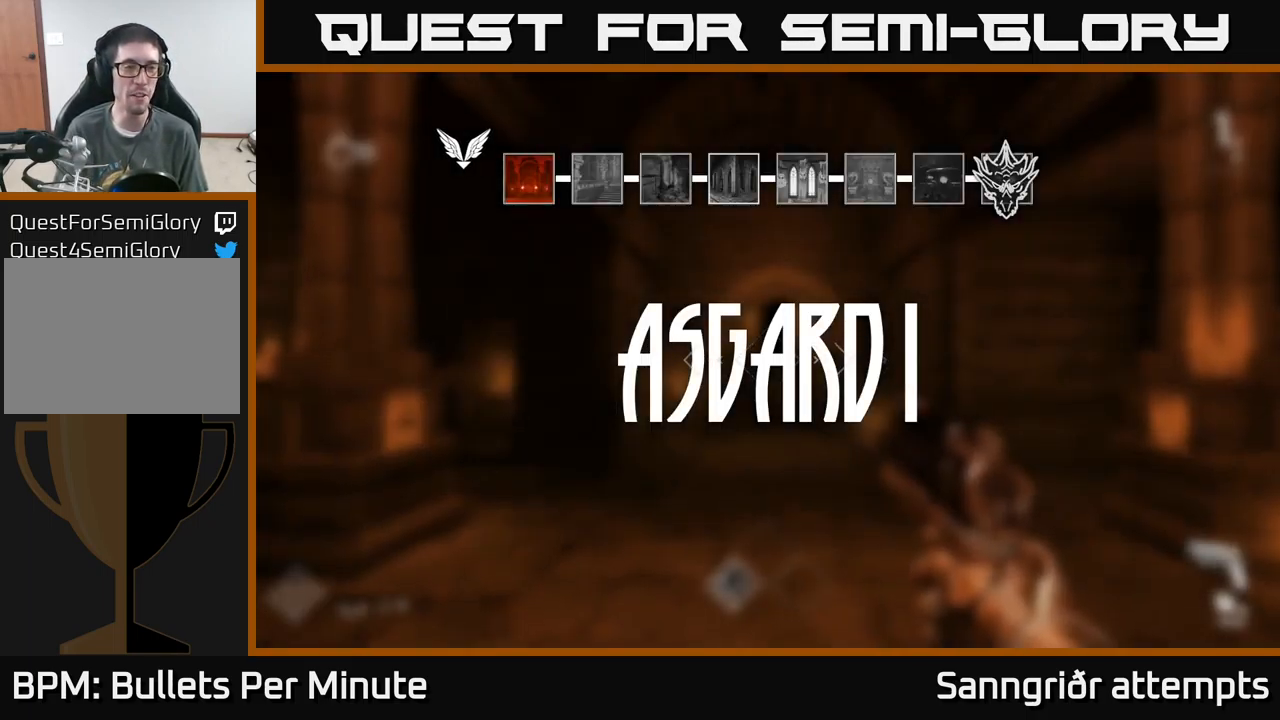
{"buttons": [], "left_stick": "up", "right_stick": "center", "events": [[50, "A", "down"], [133, "A", "up"], [233, "left_stick", "up"]]}
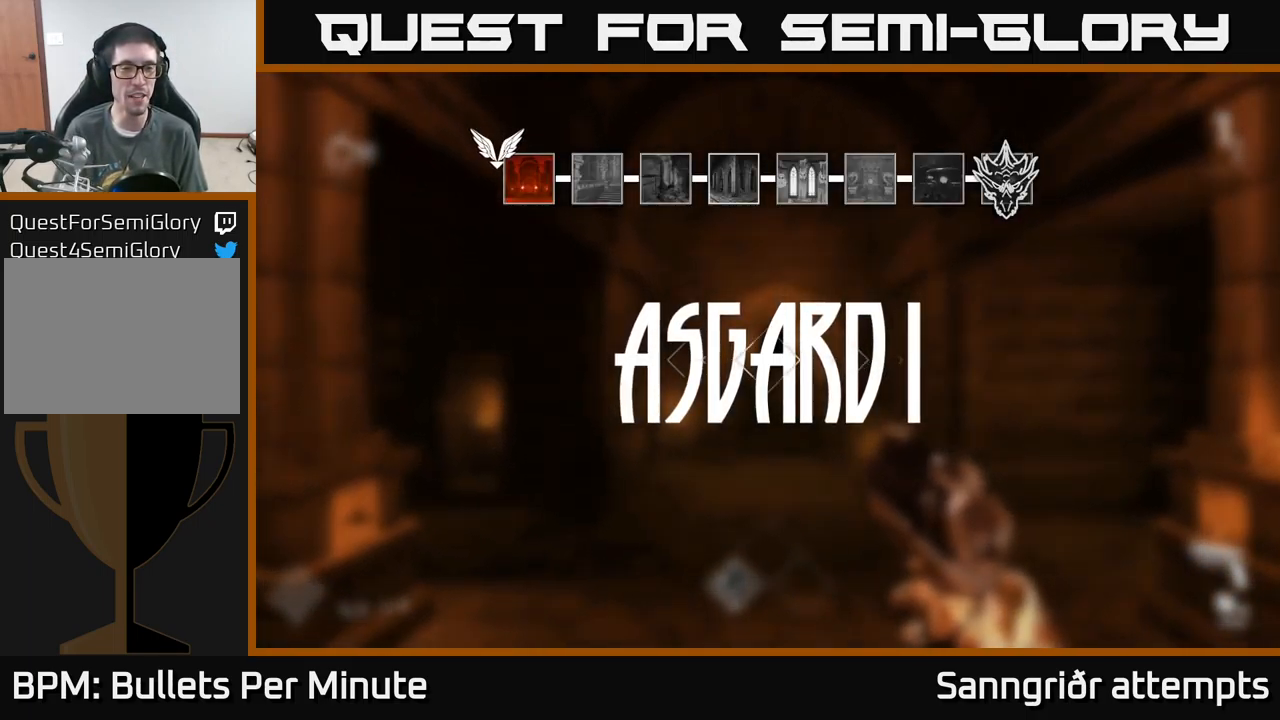
{"buttons": [], "left_stick": "right", "right_stick": "left", "events": [[216, "right_stick", "down-left"], [366, "right_stick", "left"], [449, "left_stick", "right"]]}
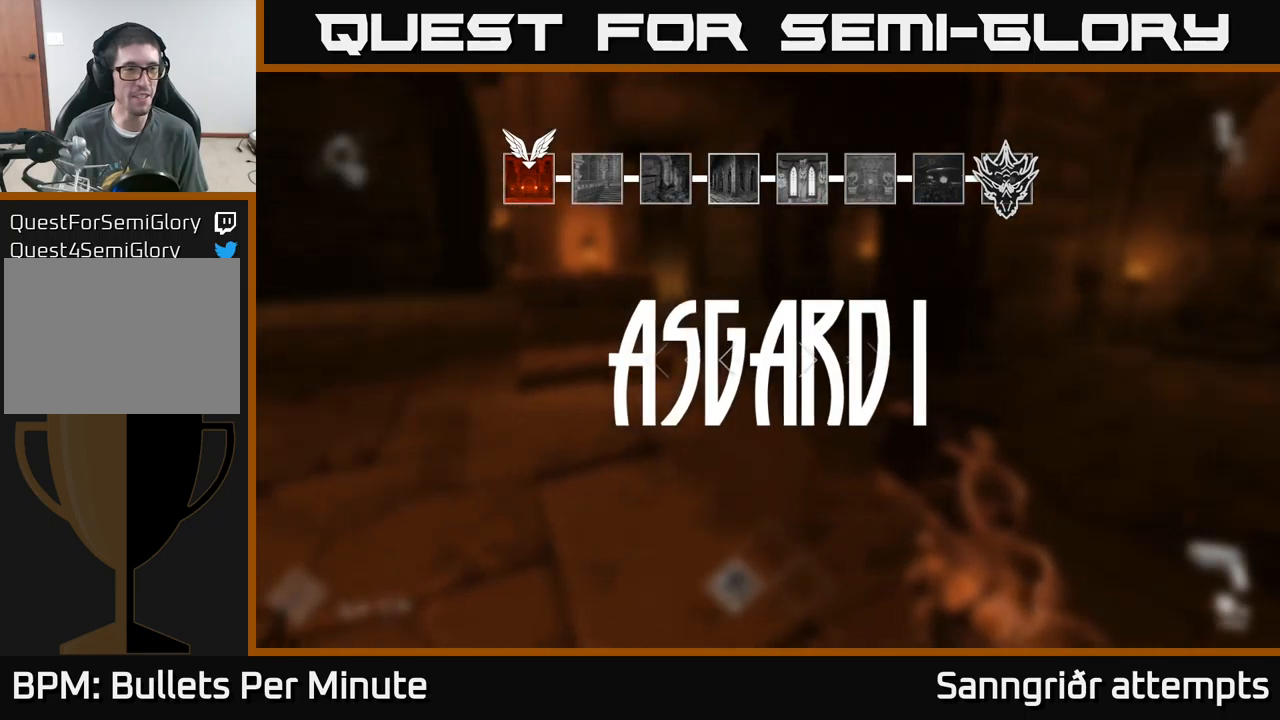
{"buttons": [], "left_stick": "down", "right_stick": "right", "events": [[67, "left_stick", "down"], [133, "right_stick", "right"], [167, "left_stick", "left"], [217, "left_stick", "center"], [383, "left_stick", "down"]]}
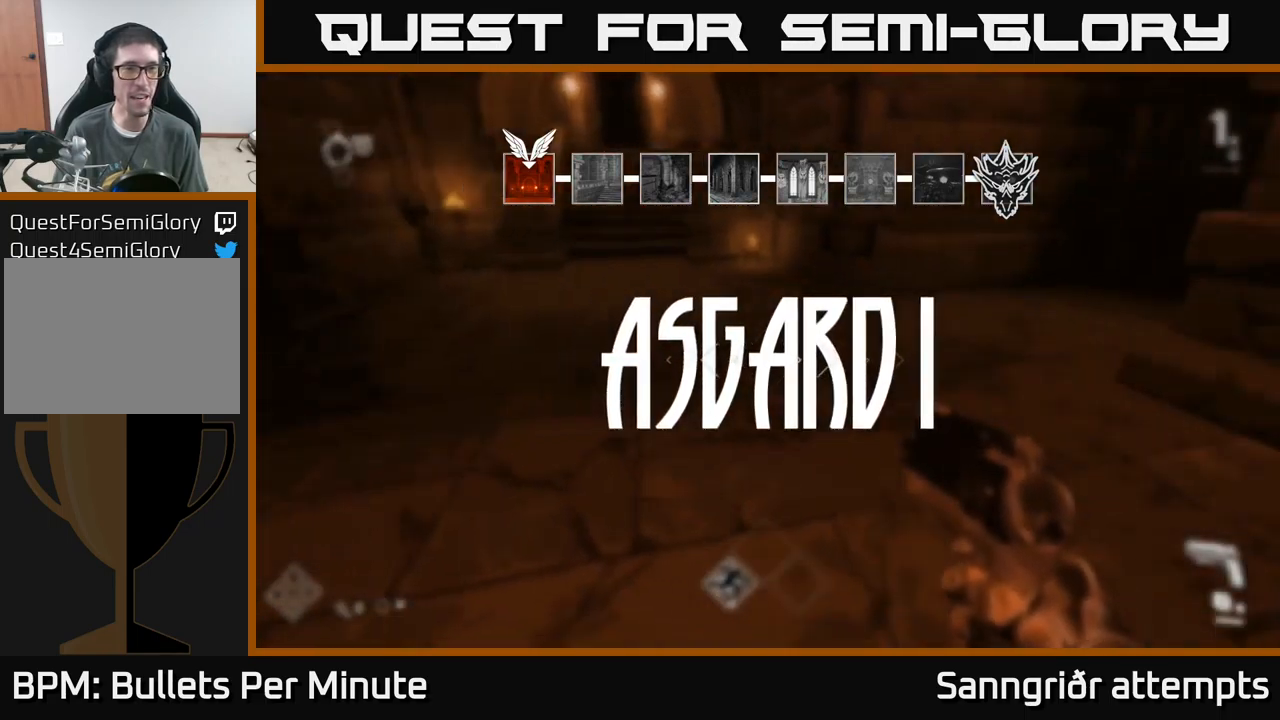
{"buttons": [], "left_stick": "up", "right_stick": "center", "events": [[167, "left_stick", "right"], [250, "left_stick", "up-right"], [333, "right_stick", "center"], [367, "left_stick", "up"]]}
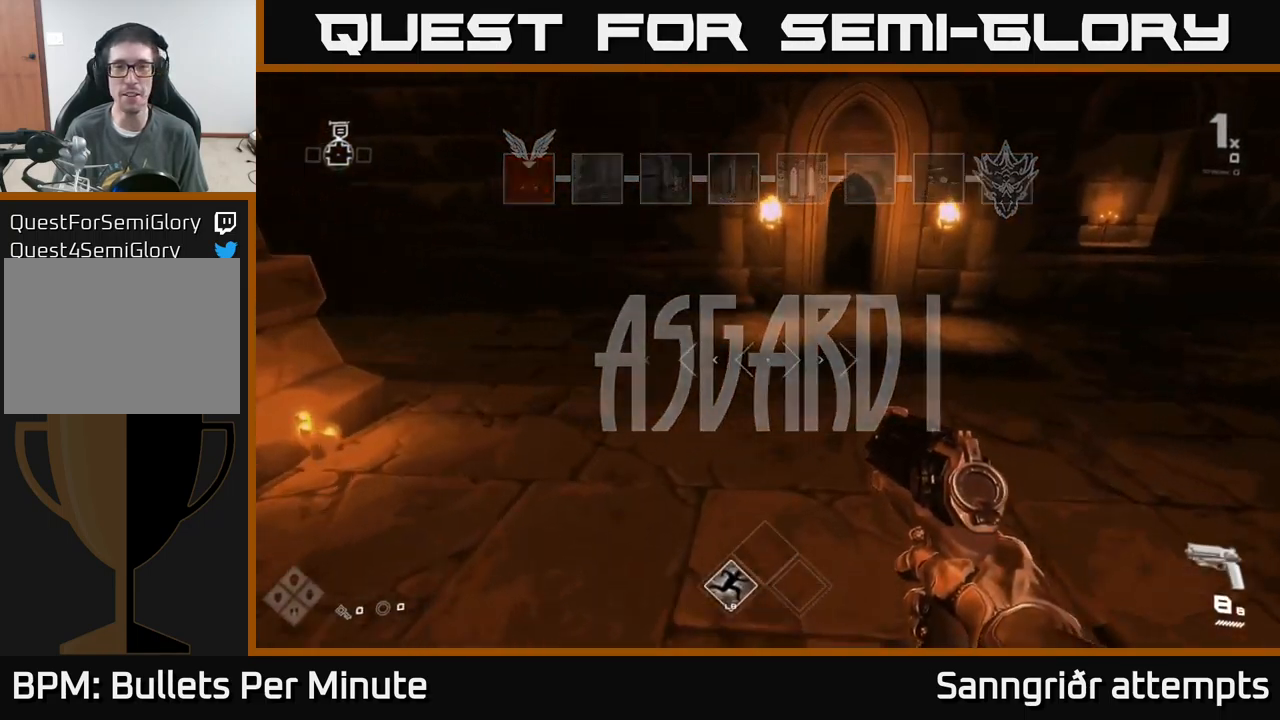
{"buttons": ["L1"], "left_stick": "up", "right_stick": "center", "events": [[150, "right_stick", "up"], [283, "right_stick", "center"], [317, "L1", "down"]]}
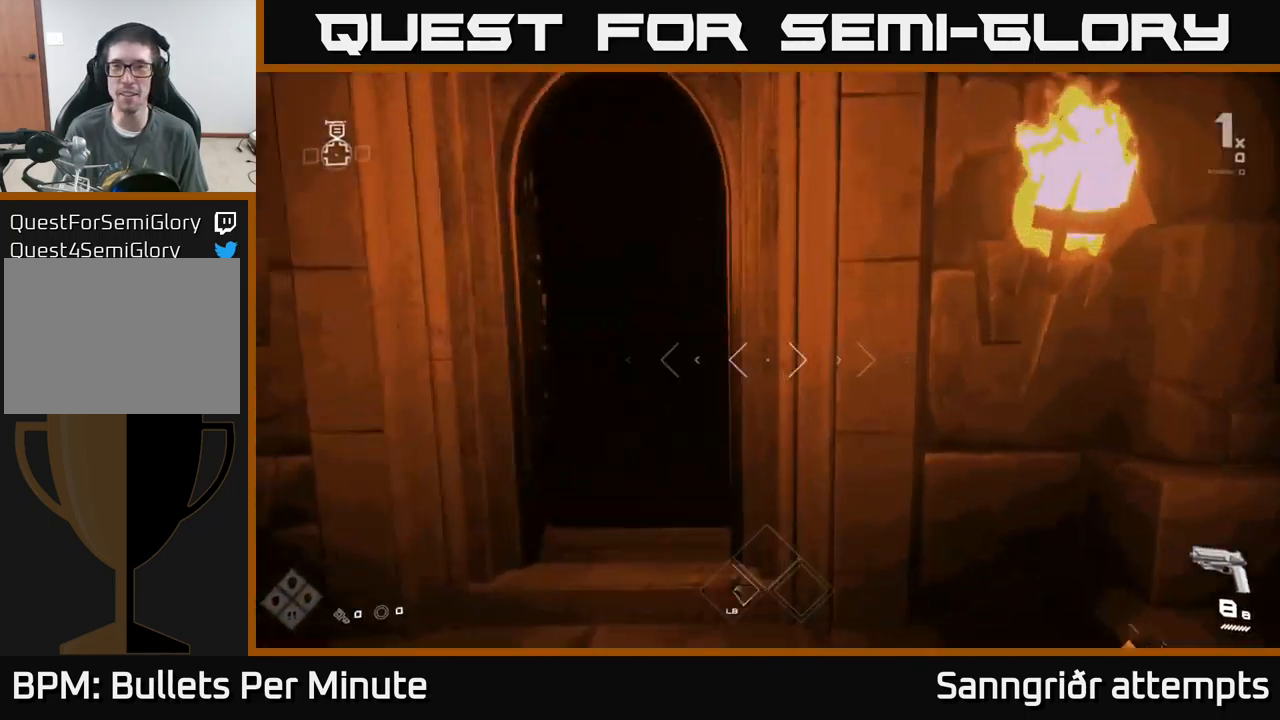
{"buttons": [], "left_stick": "up-left", "right_stick": "center", "events": [[200, "left_stick", "up-left"], [483, "L1", "up"]]}
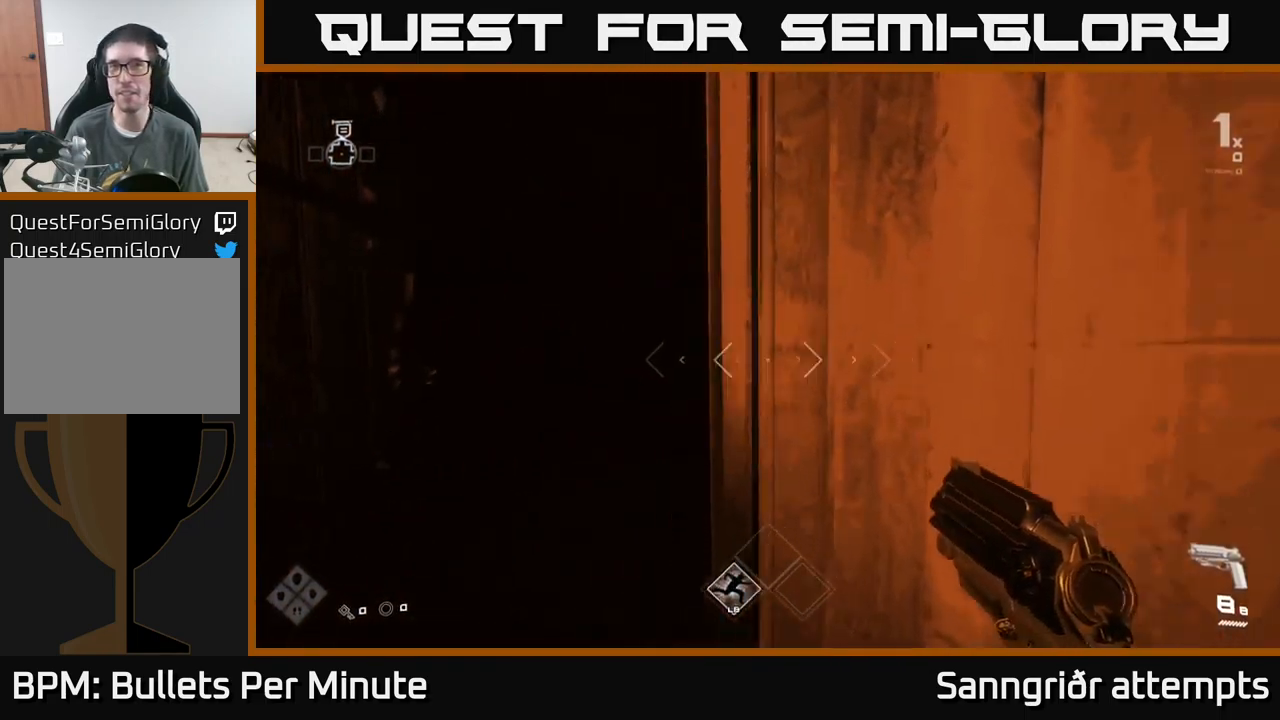
{"buttons": ["L1"], "left_stick": "up", "right_stick": "center", "events": [[33, "left_stick", "up"], [250, "L1", "down"]]}
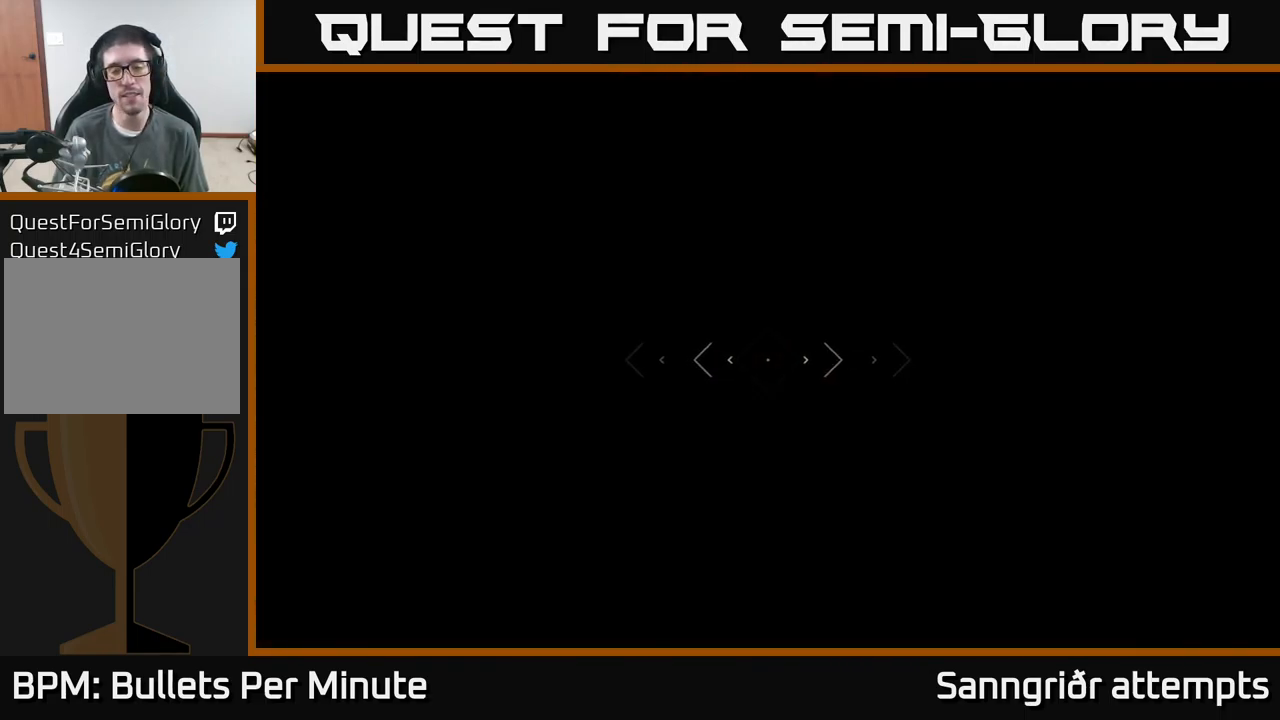
{"buttons": ["L1"], "left_stick": "up", "right_stick": "center", "events": []}
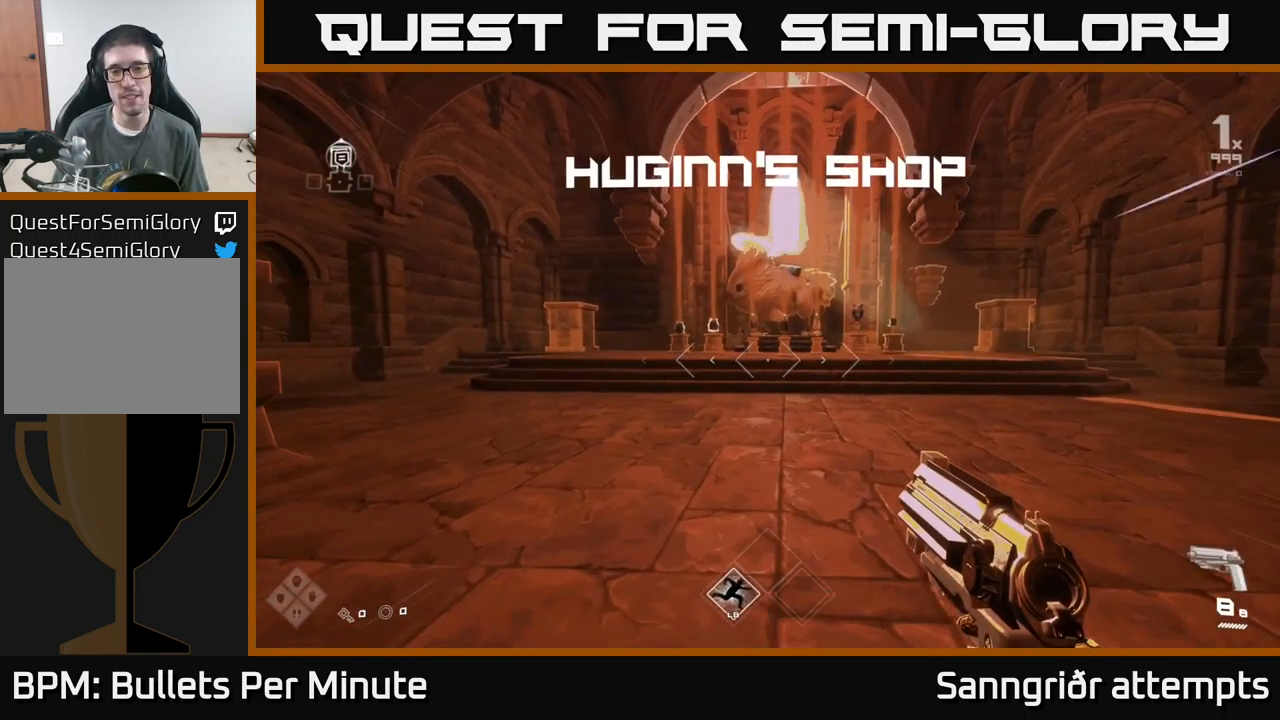
{"buttons": ["L1"], "left_stick": "up", "right_stick": "center", "events": []}
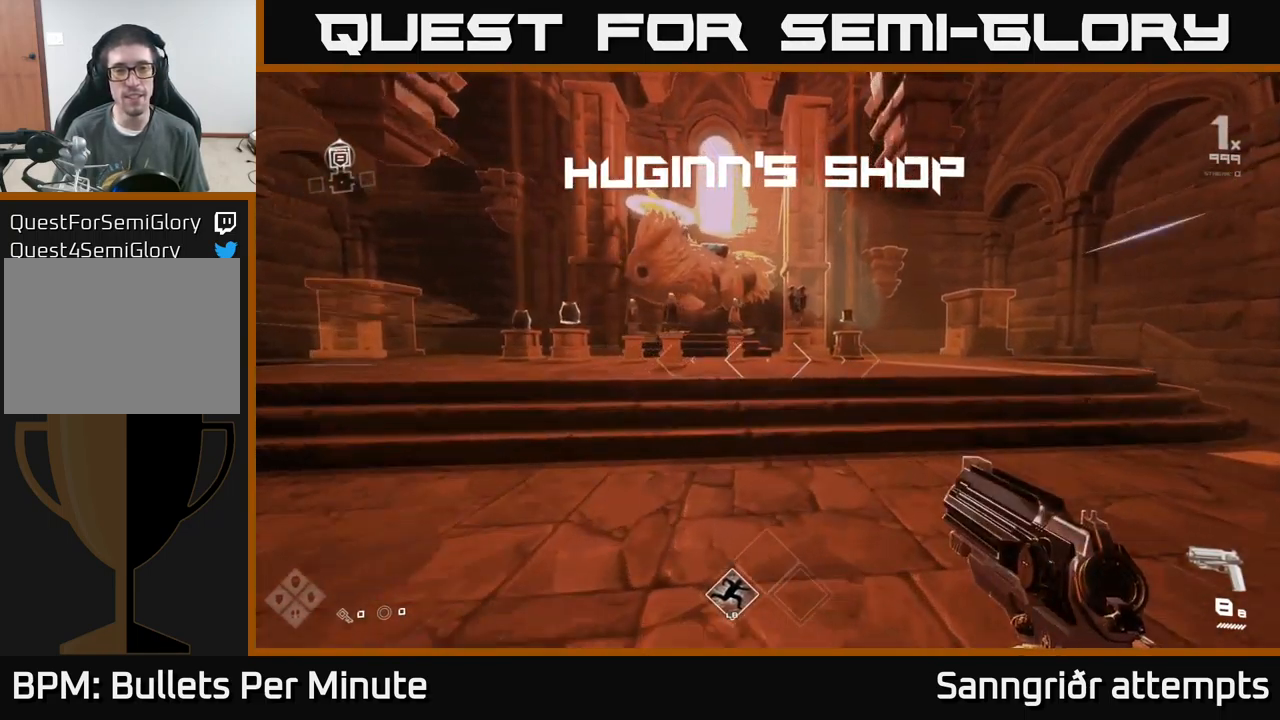
{"buttons": ["L1"], "left_stick": "up", "right_stick": "center", "events": []}
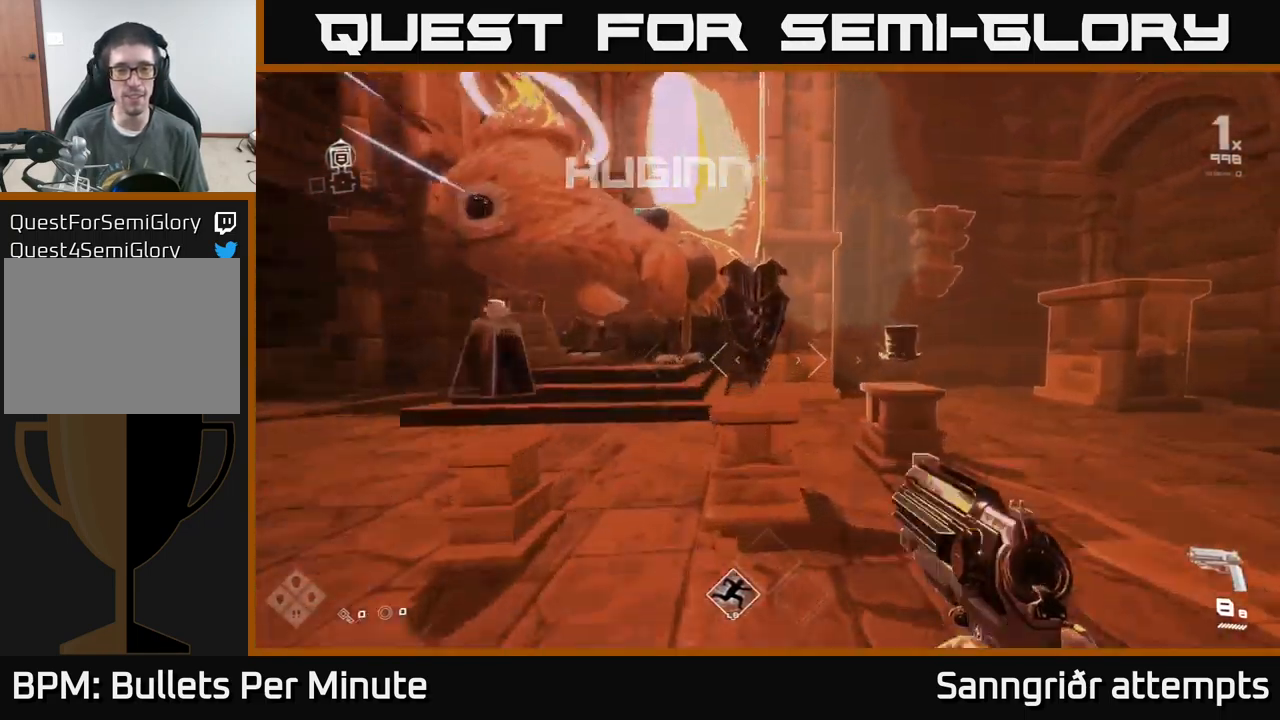
{"buttons": [], "left_stick": "center", "right_stick": "center", "events": [[133, "L1", "up"], [200, "left_stick", "center"]]}
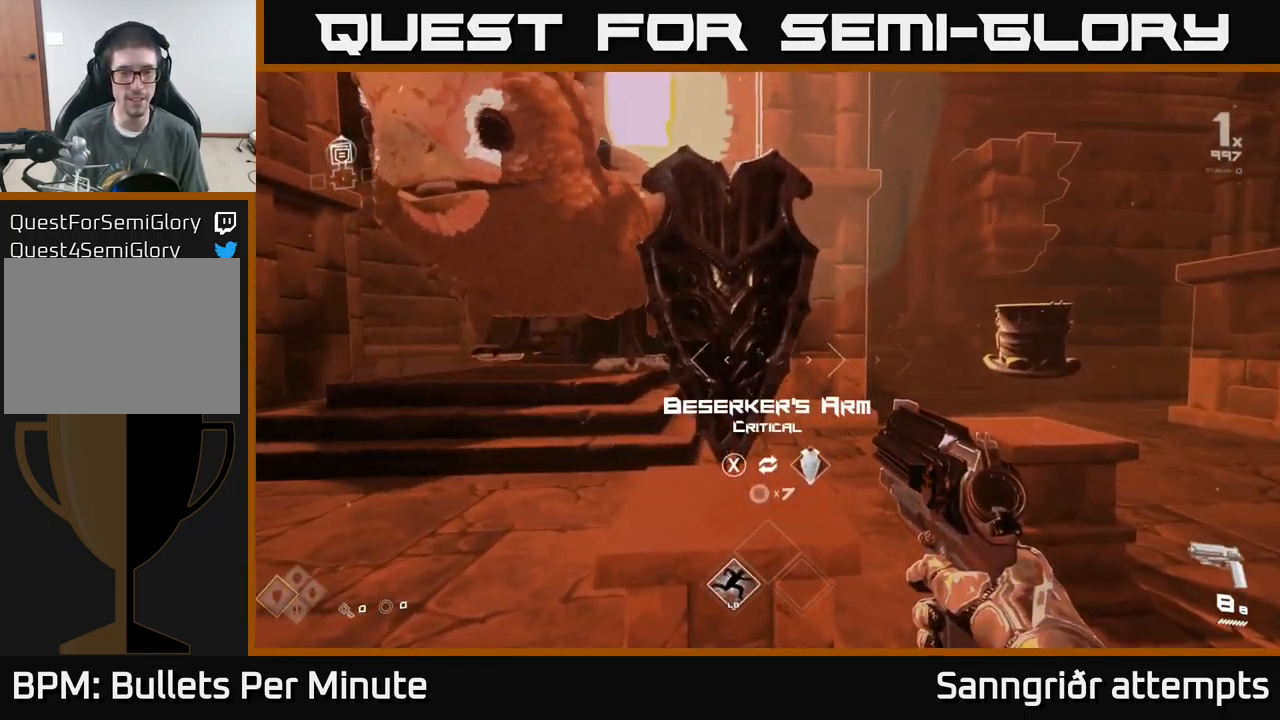
{"buttons": [], "left_stick": "up-right", "right_stick": "center", "events": [[317, "left_stick", "right"], [450, "left_stick", "up-right"]]}
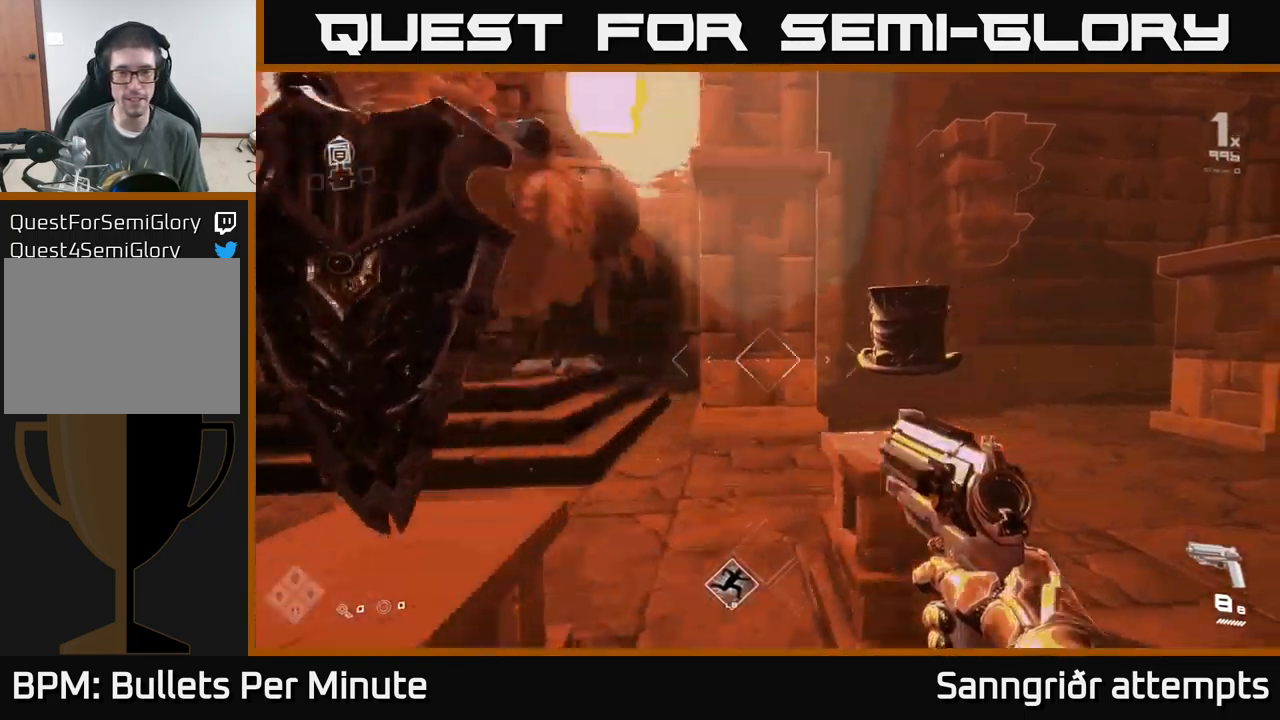
{"buttons": [], "left_stick": "center", "right_stick": "center", "events": [[167, "left_stick", "down-left"], [417, "left_stick", "center"]]}
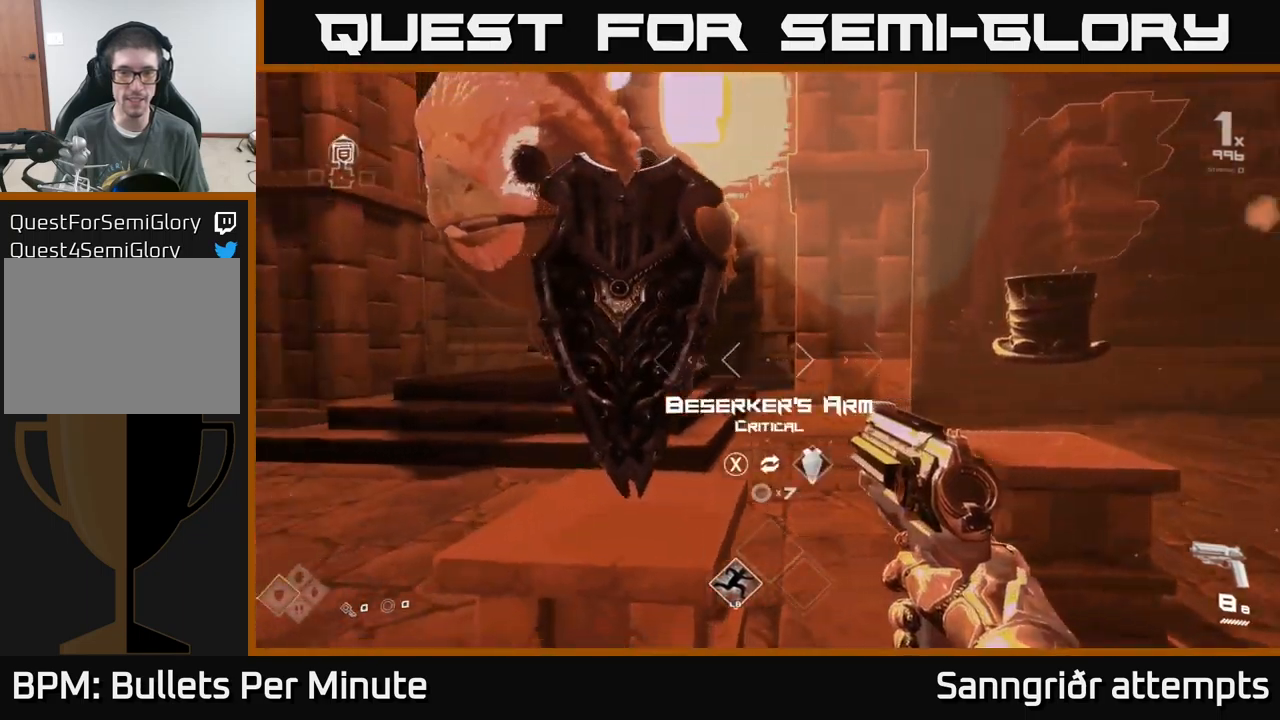
{"buttons": [], "left_stick": "up", "right_stick": "left", "events": [[34, "left_stick", "down-left"], [50, "right_stick", "left"], [217, "left_stick", "left"], [350, "left_stick", "up-left"], [467, "left_stick", "up"]]}
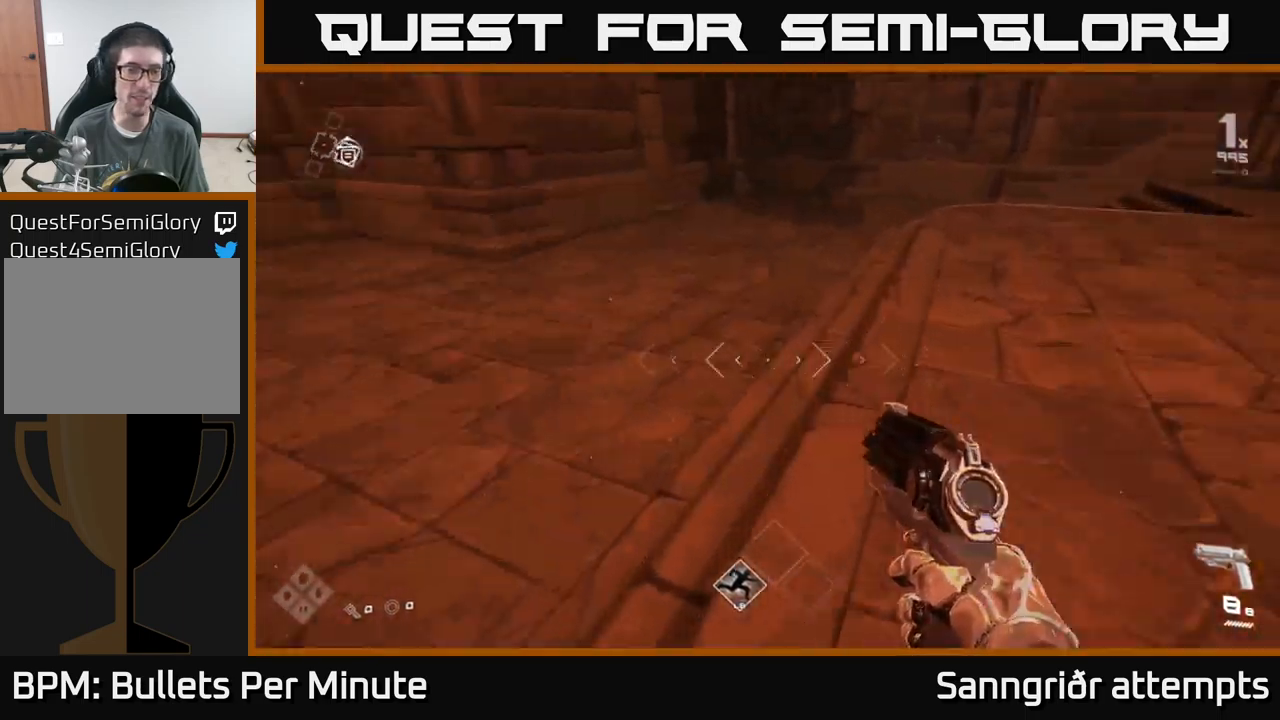
{"buttons": ["L1"], "left_stick": "up", "right_stick": "up-left", "events": [[50, "L1", "down"], [300, "right_stick", "center"], [434, "right_stick", "up-left"]]}
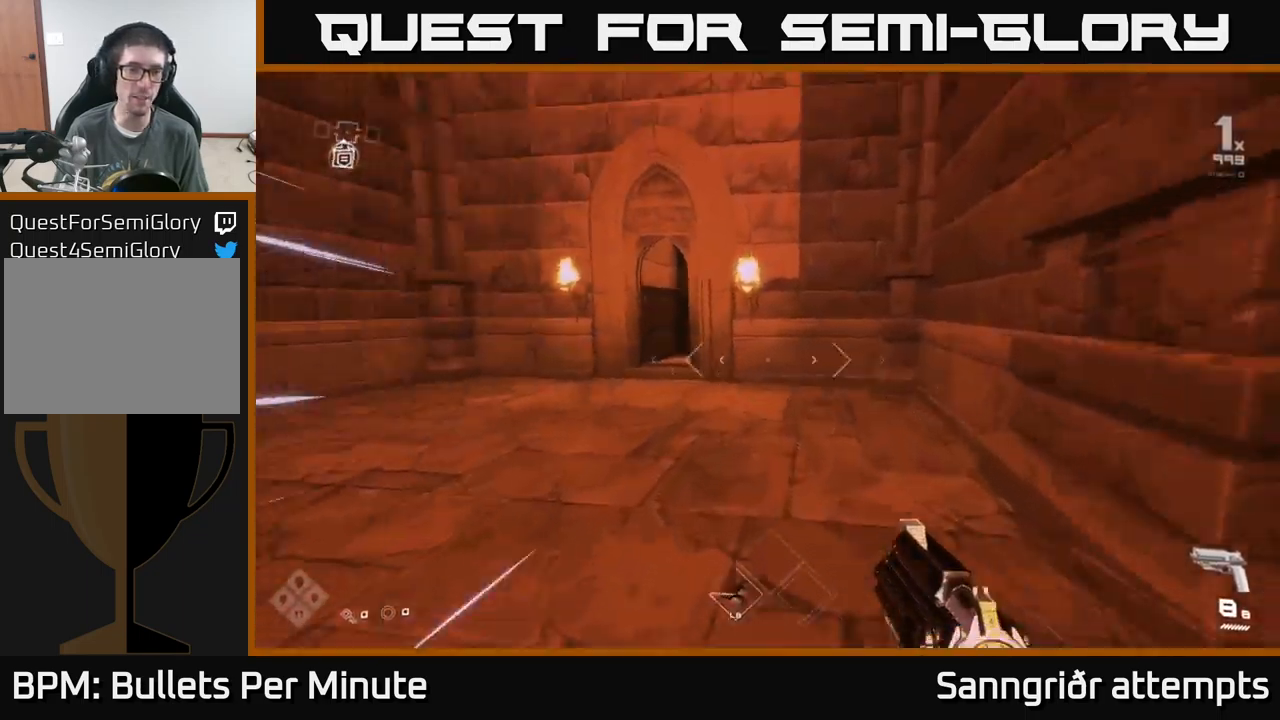
{"buttons": ["L1"], "left_stick": "up", "right_stick": "center", "events": [[50, "right_stick", "center"], [100, "left_stick", "up-left"], [234, "left_stick", "up"]]}
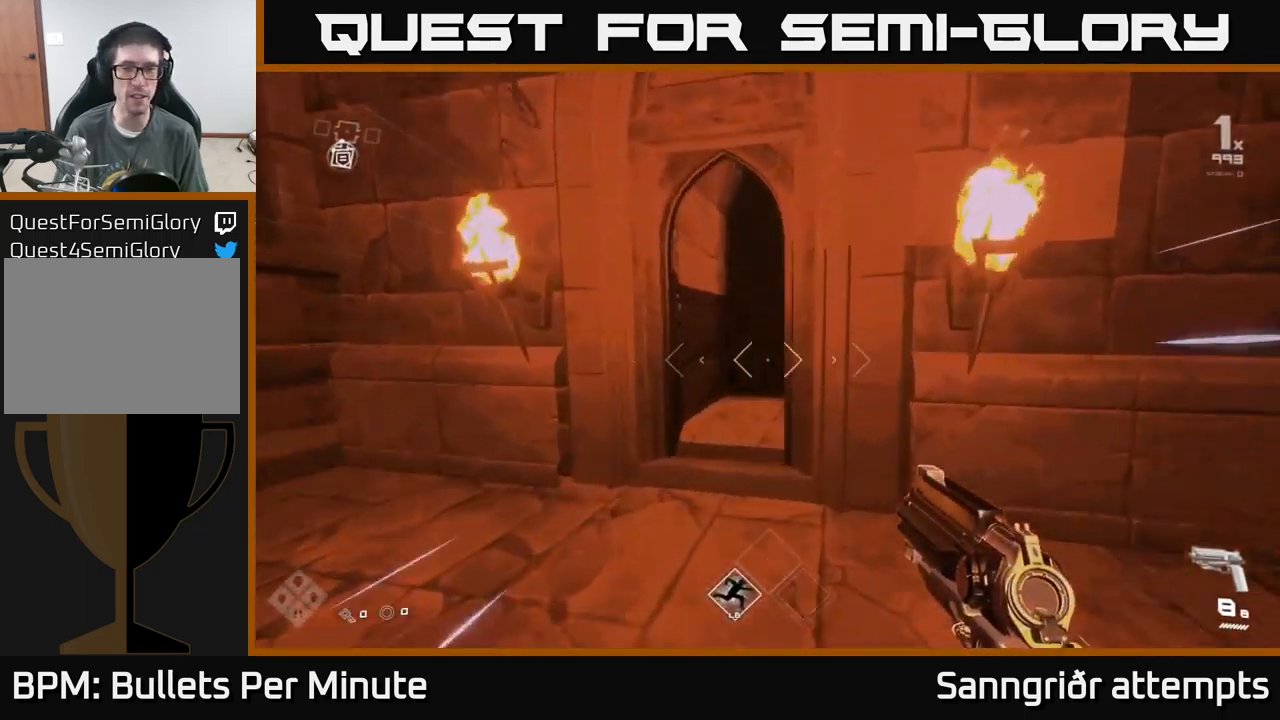
{"buttons": ["L1"], "left_stick": "up", "right_stick": "center", "events": [[50, "left_stick", "up-left"], [150, "left_stick", "up"], [184, "right_stick", "right"], [317, "right_stick", "center"]]}
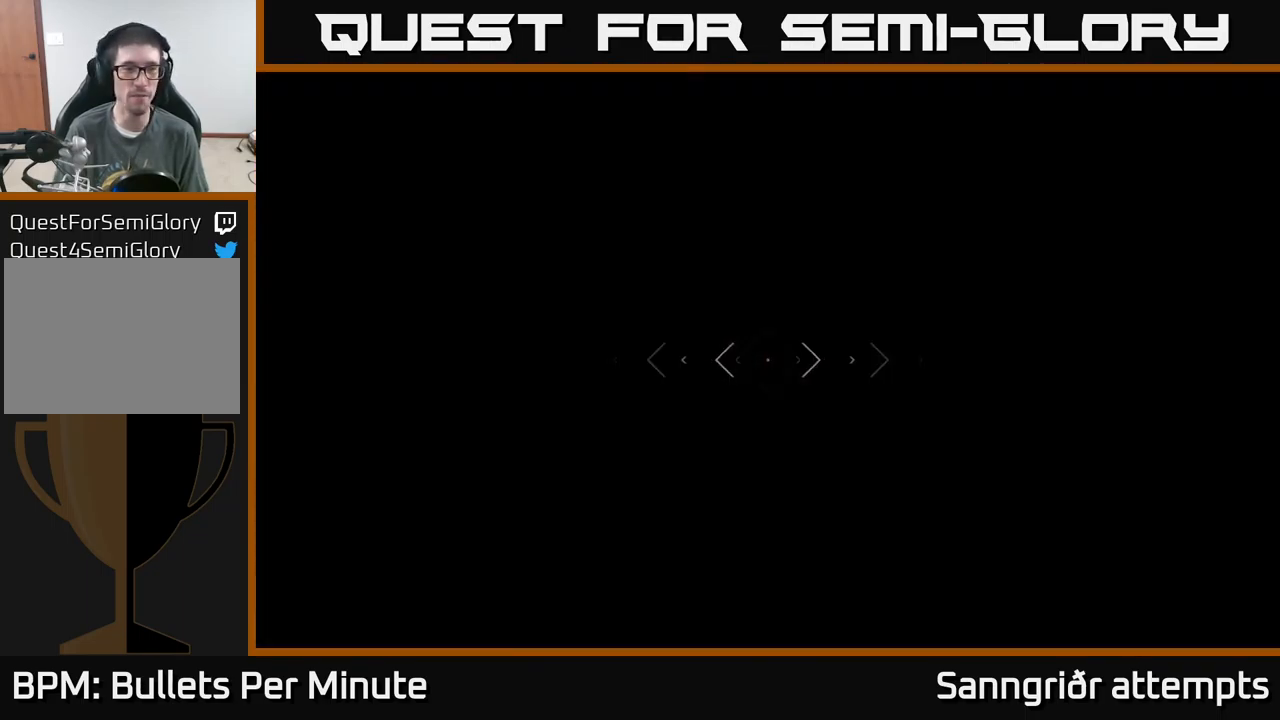
{"buttons": ["L1"], "left_stick": "up", "right_stick": "center", "events": [[50, "right_stick", "left"], [150, "right_stick", "center"]]}
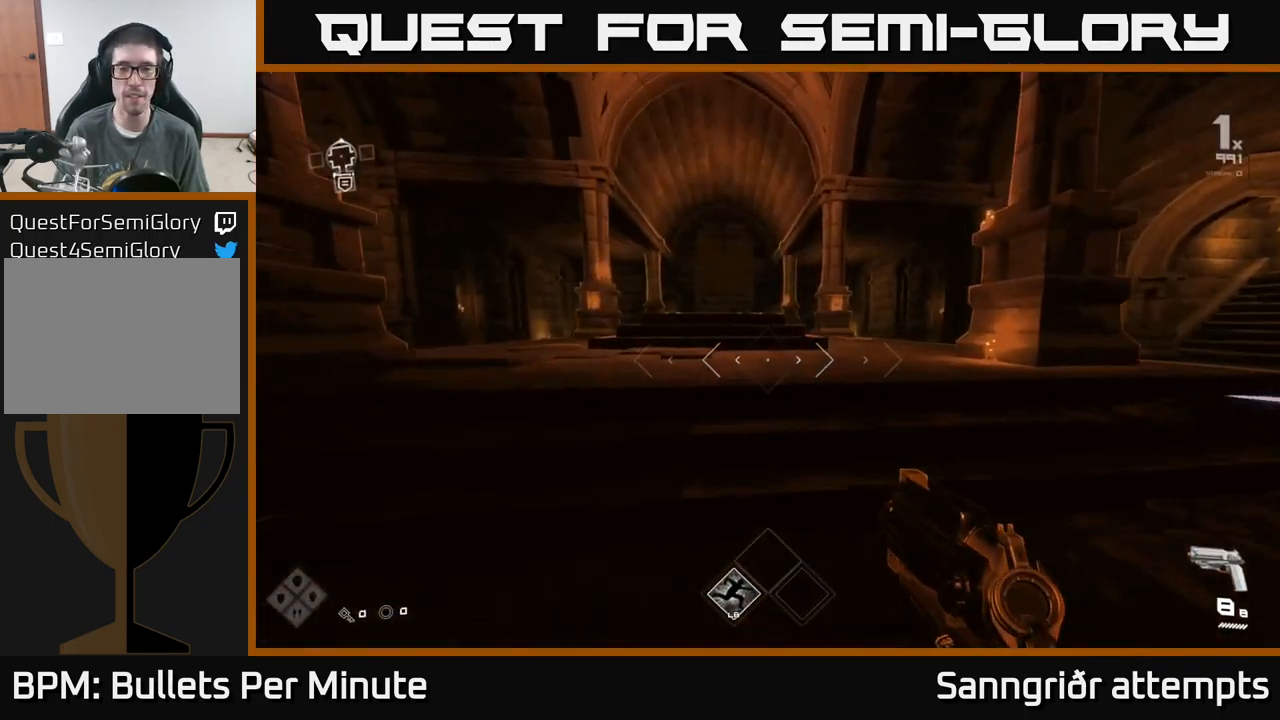
{"buttons": ["L1"], "left_stick": "up", "right_stick": "center", "events": [[217, "right_stick", "left"], [450, "right_stick", "center"]]}
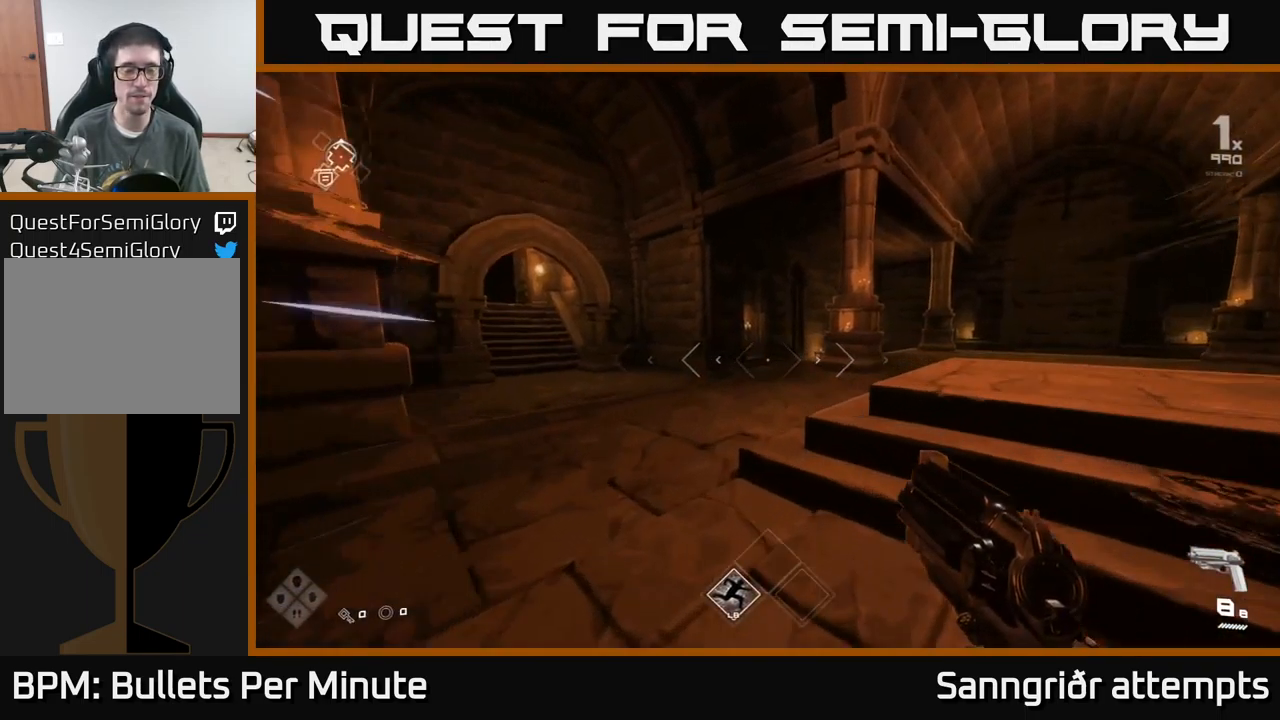
{"buttons": ["L1"], "left_stick": "up", "right_stick": "center", "events": [[200, "right_stick", "left"], [434, "right_stick", "center"]]}
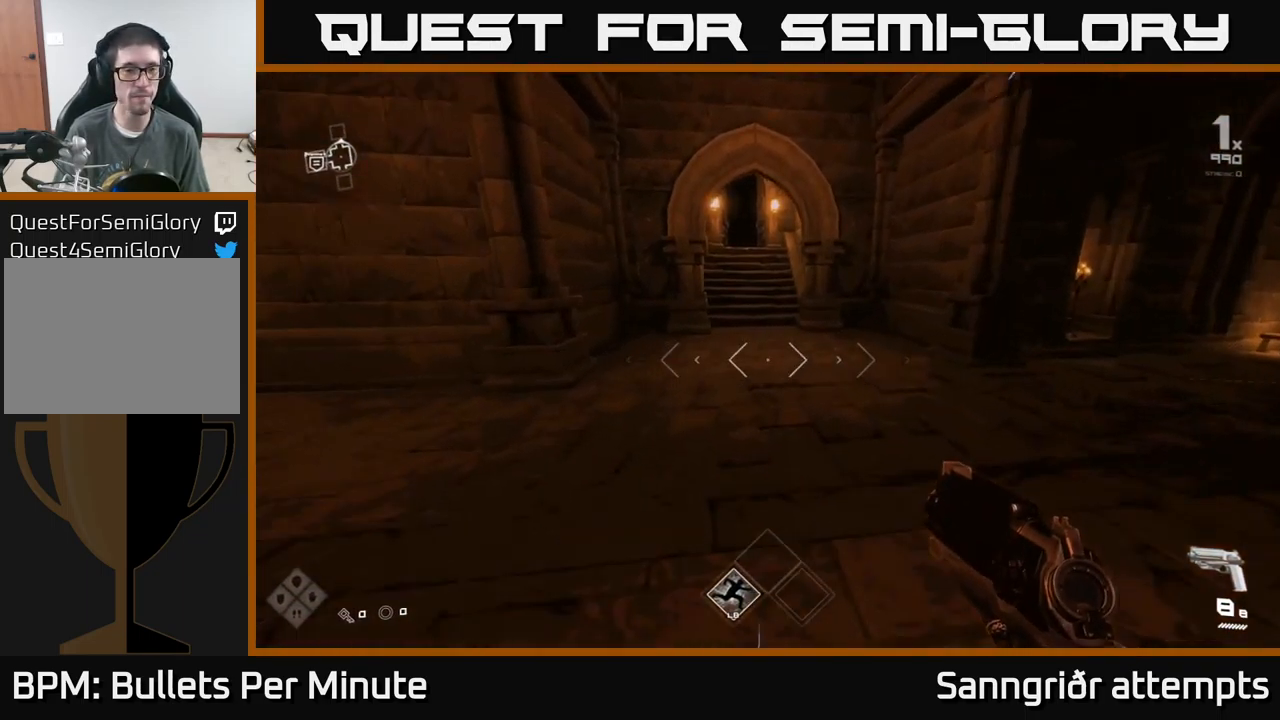
{"buttons": ["L1"], "left_stick": "up", "right_stick": "center", "events": [[67, "A", "down"], [84, "L1", "up"], [200, "A", "up"], [400, "L1", "down"]]}